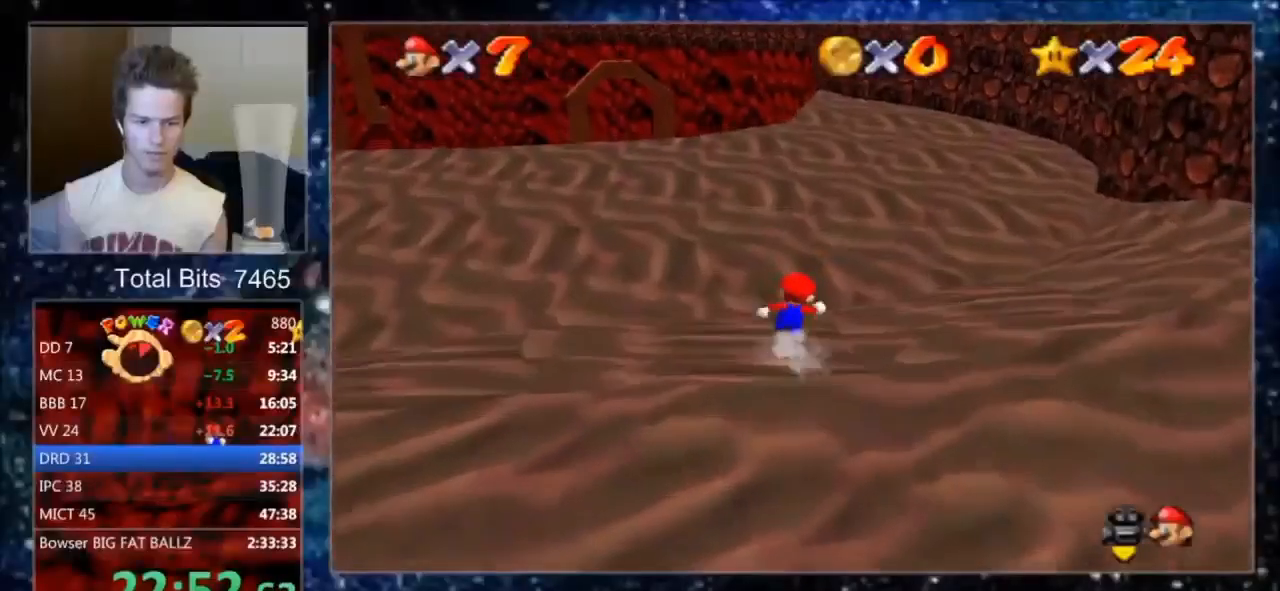
Gameplay with a controller (Nintendo layout); each line is a JSON object with the inputs held at the frame after it. "events" lists button and stick changes between this image and that frame as [ms after this image, input, new state], when the widget could be followed in between. Not read: L3 R3 Z.
{"buttons": ["A"], "left_stick": "up", "events": [[33, "A", "down"], [33, "B", "down"], [500, "B", "up"]]}
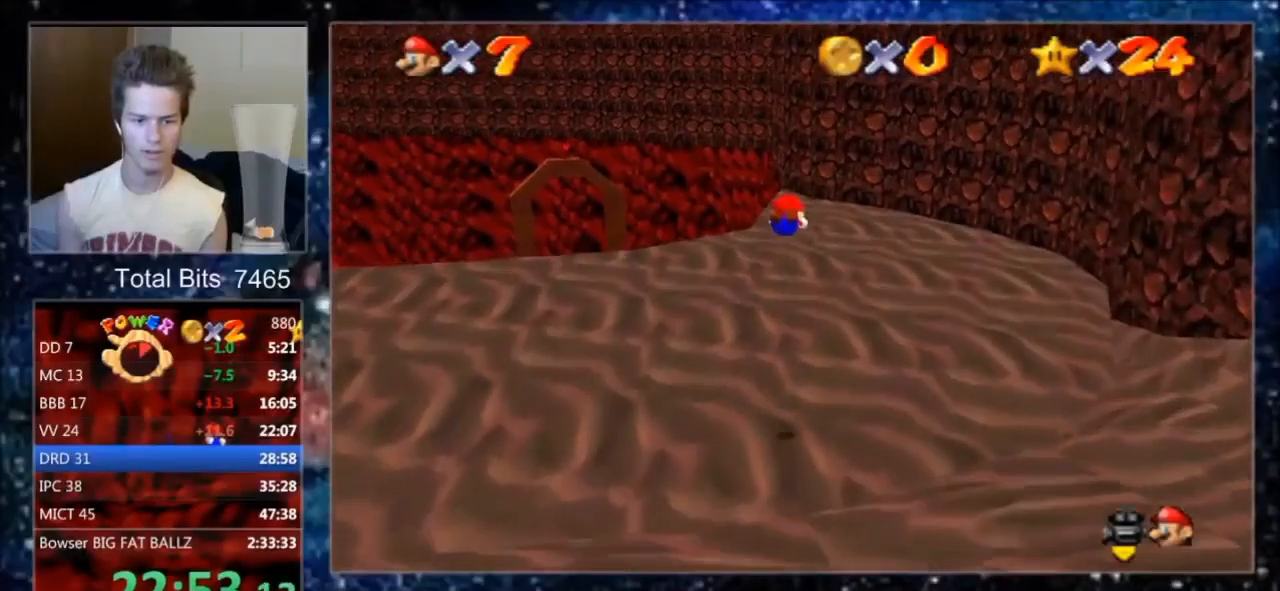
{"buttons": ["A"], "left_stick": "up", "events": [[33, "A", "up"], [500, "A", "down"]]}
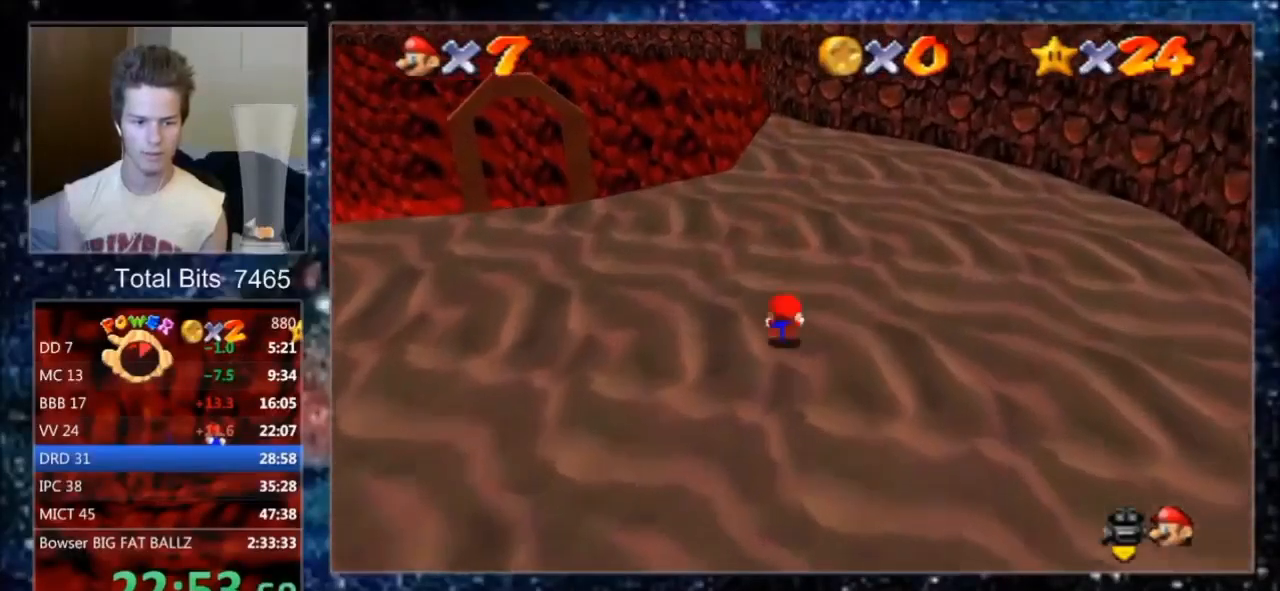
{"buttons": [], "left_stick": "up", "events": [[67, "A", "up"], [67, "C_DOWN", "down"], [200, "C_DOWN", "up"]]}
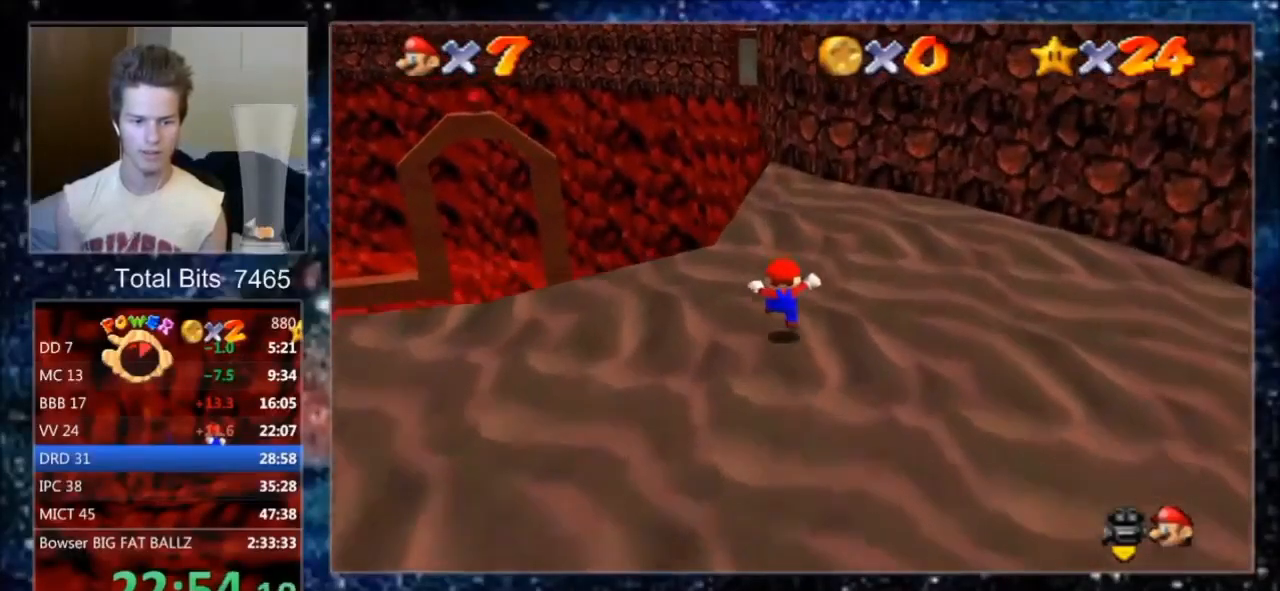
{"buttons": [], "left_stick": "up", "events": [[67, "A", "down"], [267, "A", "up"]]}
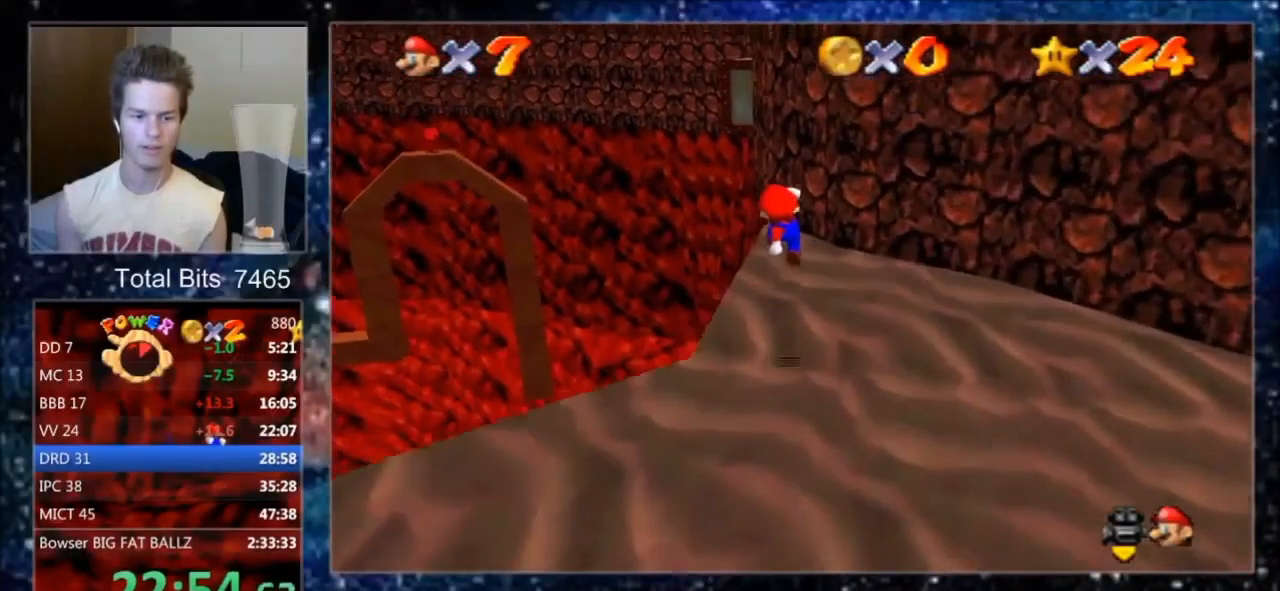
{"buttons": [], "left_stick": "up", "events": [[300, "A", "down"], [467, "A", "up"]]}
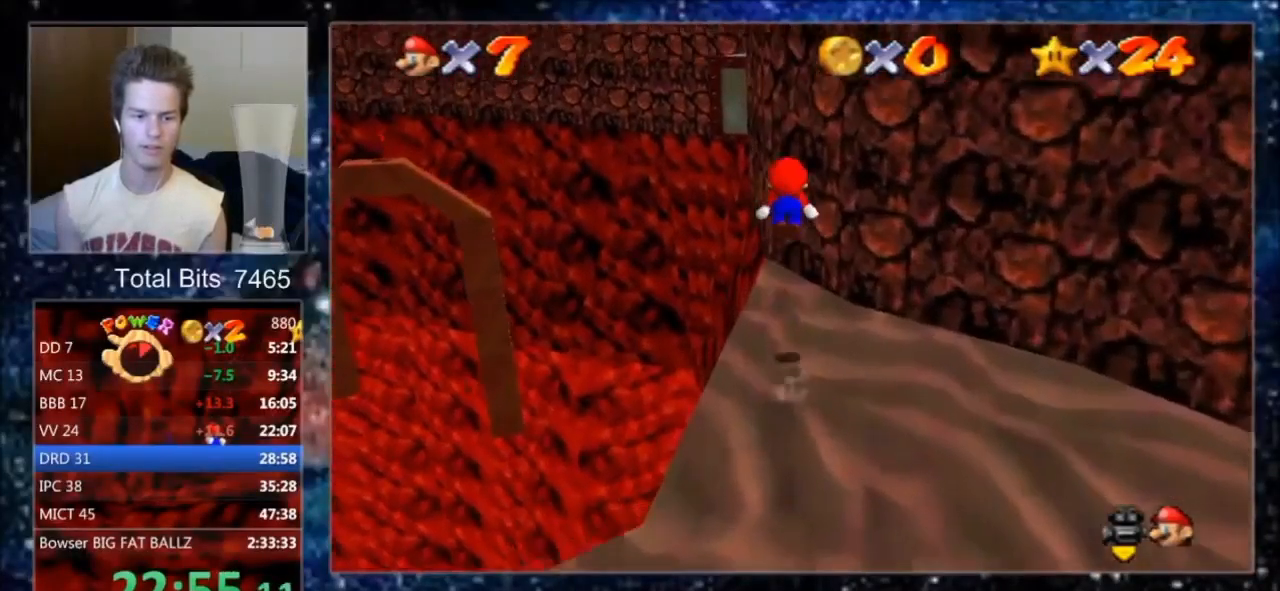
{"buttons": [], "left_stick": "up", "events": []}
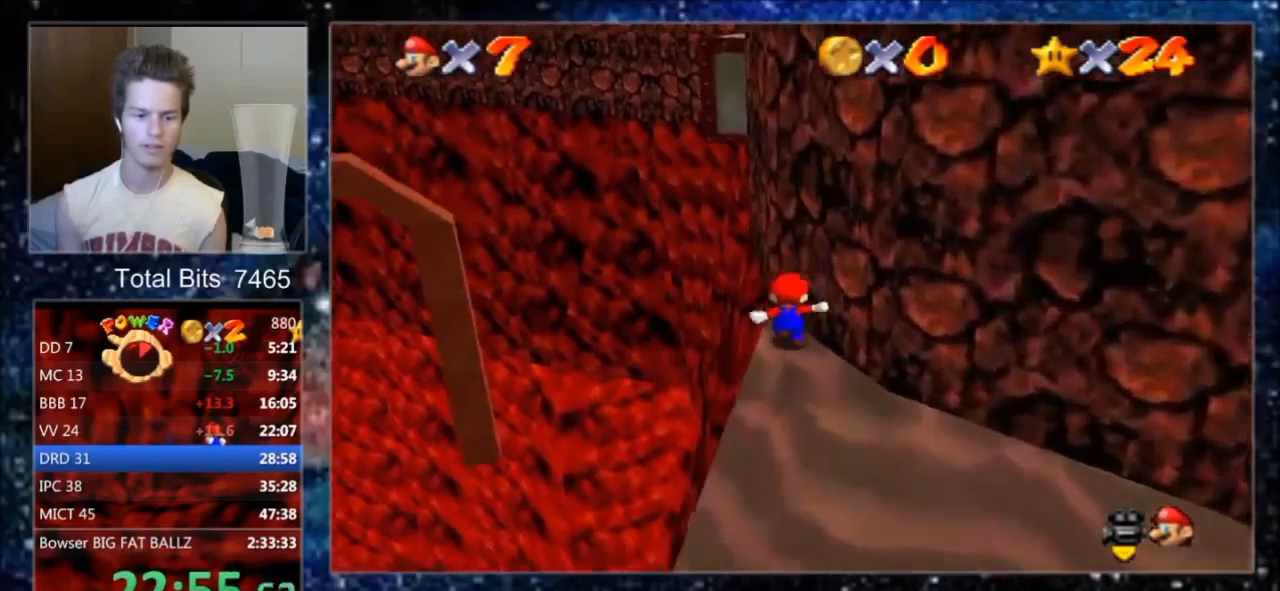
{"buttons": ["A", "B"], "left_stick": "up", "events": [[67, "A", "down"], [167, "B", "down"]]}
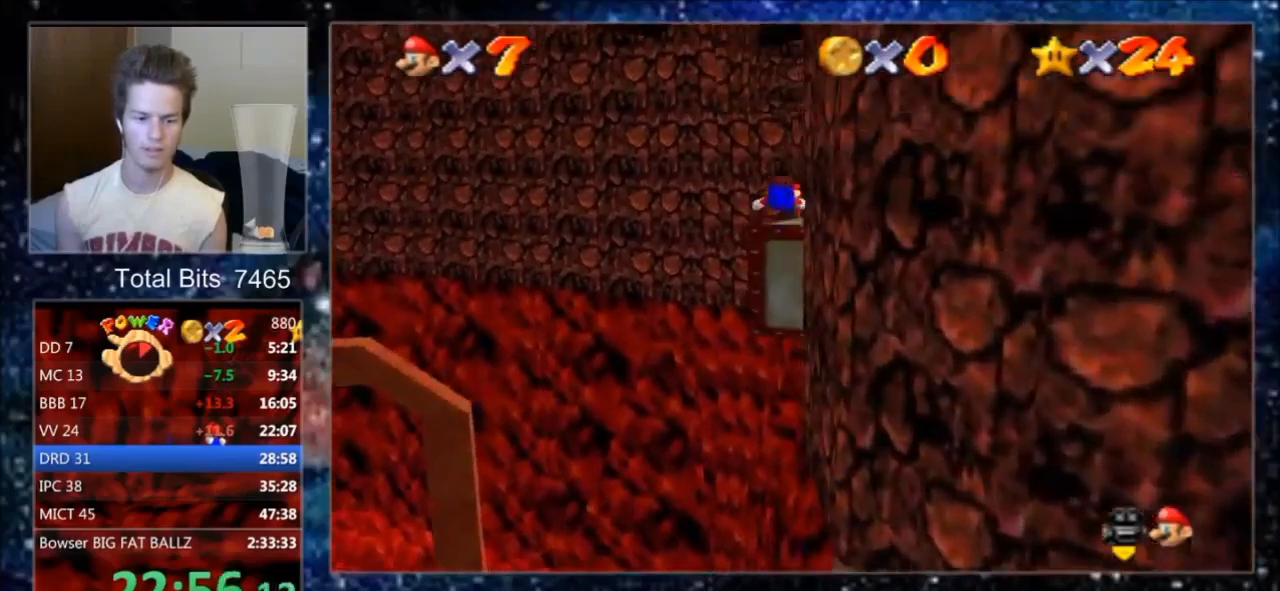
{"buttons": [], "left_stick": "up-right", "events": [[167, "B", "up"], [200, "left_stick", "up-right"], [233, "A", "up"]]}
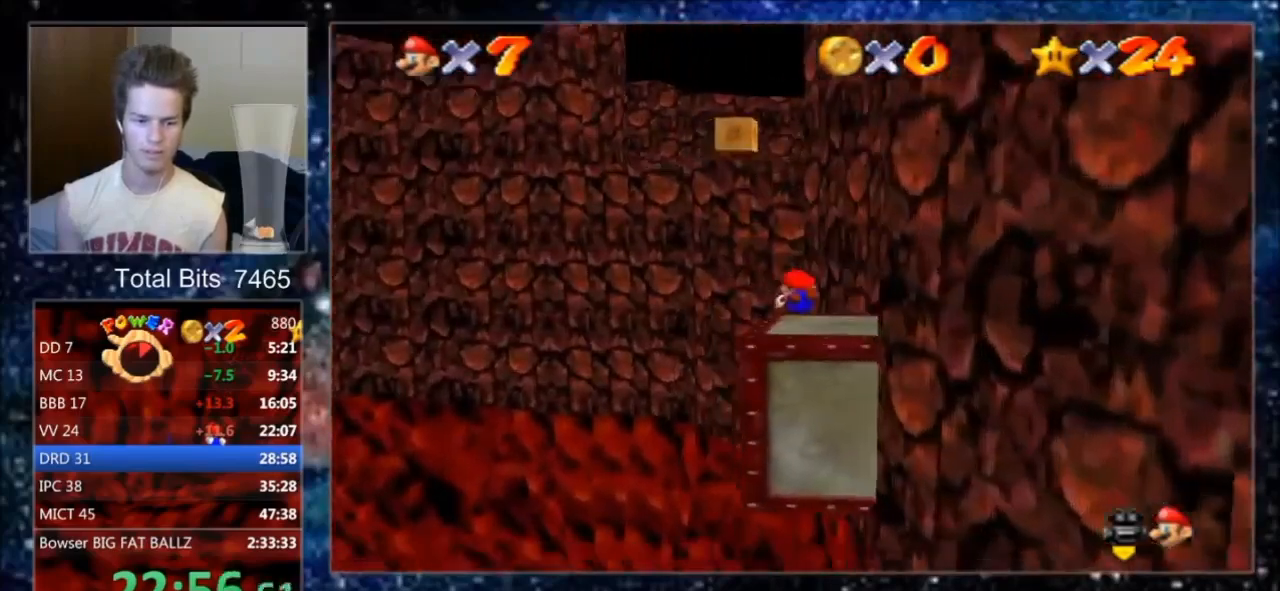
{"buttons": [], "left_stick": "right", "events": [[133, "B", "down"], [200, "B", "up"], [333, "left_stick", "right"]]}
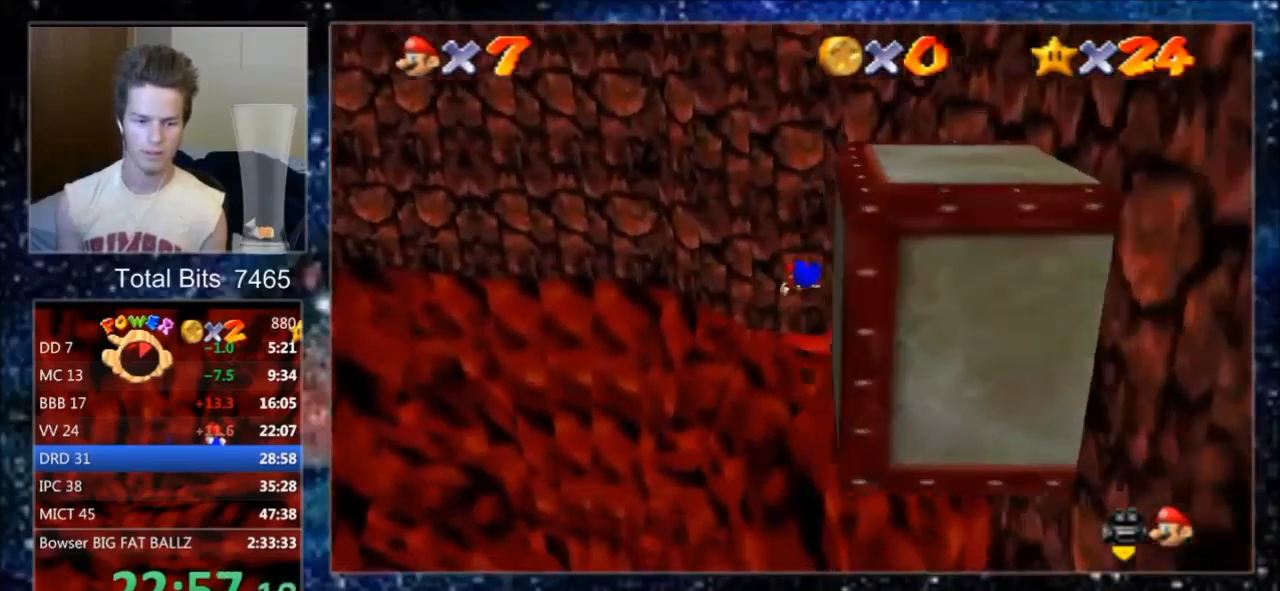
{"buttons": [], "left_stick": "center", "events": [[67, "left_stick", "center"]]}
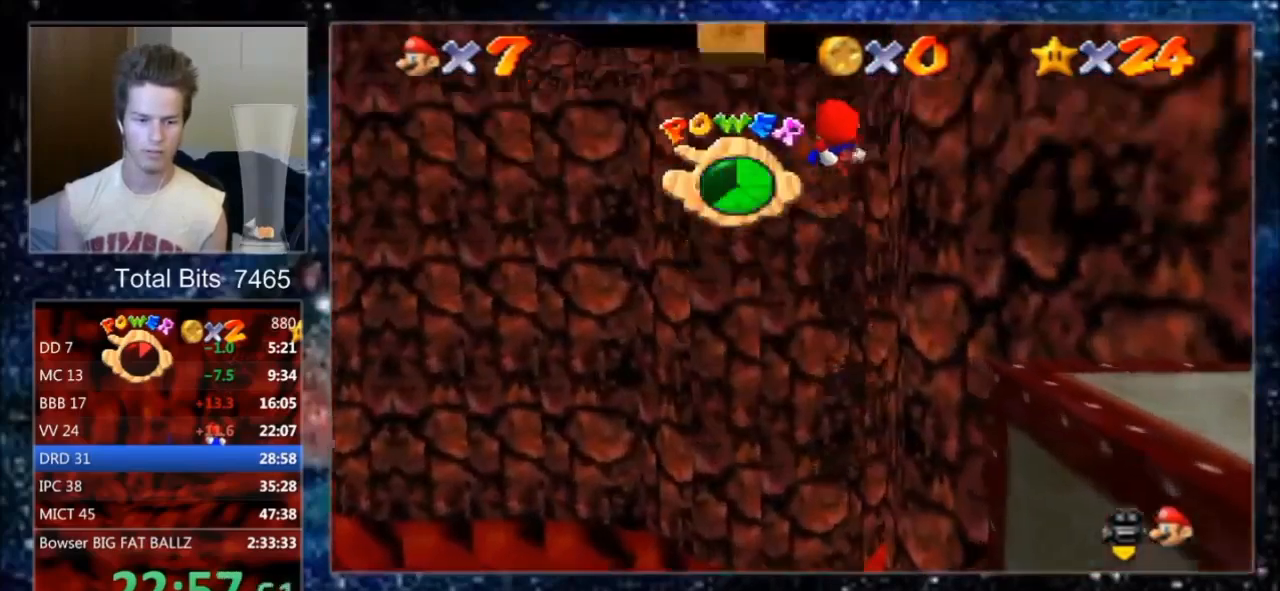
{"buttons": [], "left_stick": "up-left", "events": [[367, "left_stick", "up-left"], [433, "C_UP", "down"], [500, "C_UP", "up"]]}
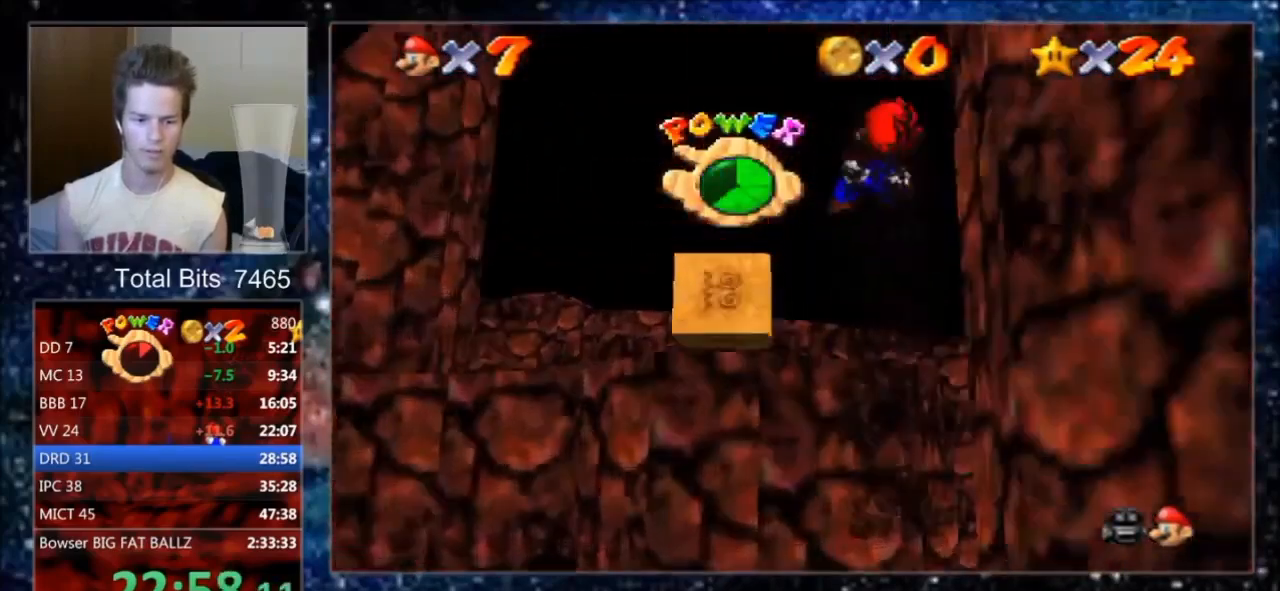
{"buttons": [], "left_stick": "up-left", "events": [[33, "C_DOWN", "down"], [167, "C_DOWN", "up"], [300, "left_stick", "center"], [400, "left_stick", "up-left"]]}
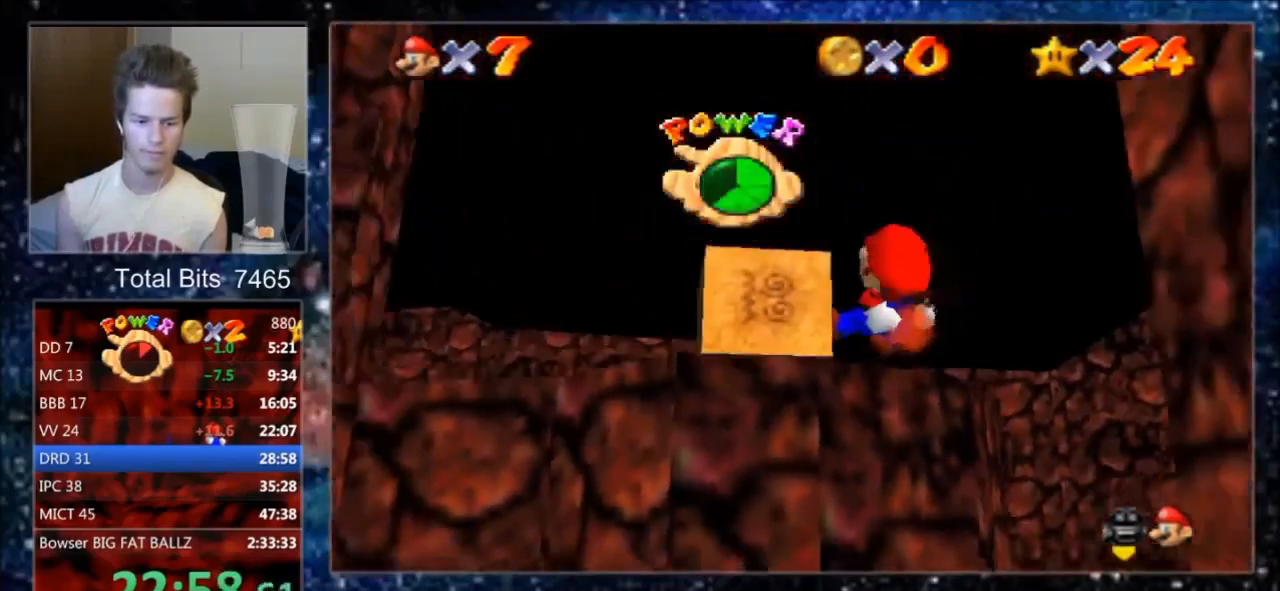
{"buttons": [], "left_stick": "up-left", "events": []}
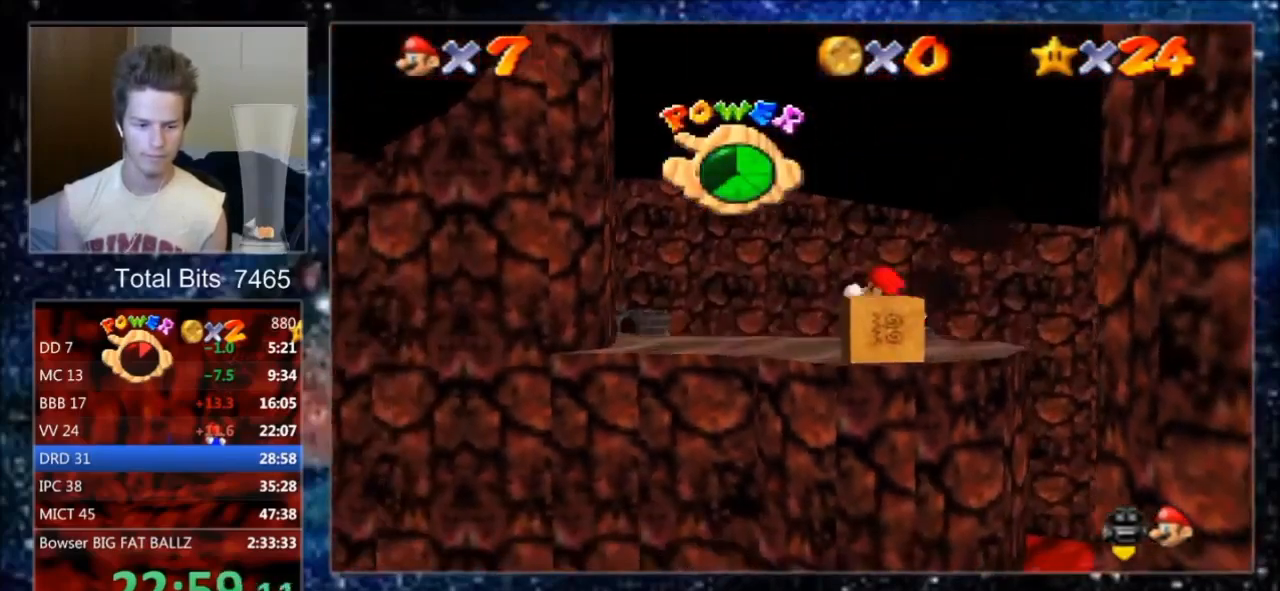
{"buttons": ["A"], "left_stick": "up", "events": [[233, "left_stick", "up"], [400, "A", "down"]]}
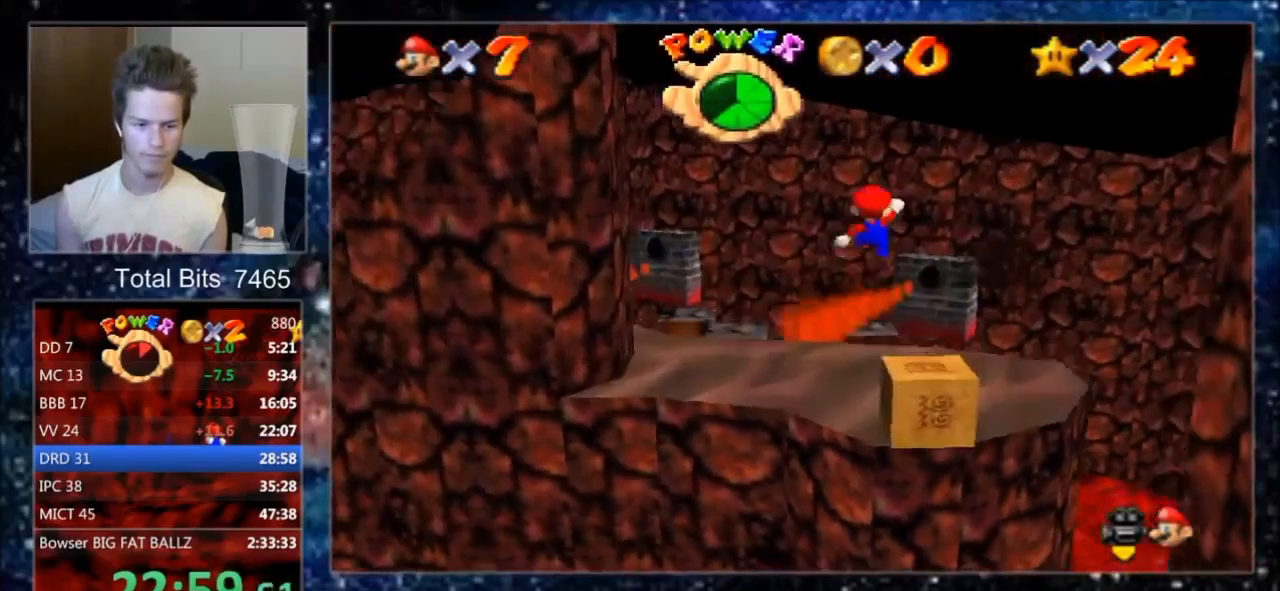
{"buttons": [], "left_stick": "up-right", "events": [[367, "left_stick", "up-right"], [467, "A", "up"]]}
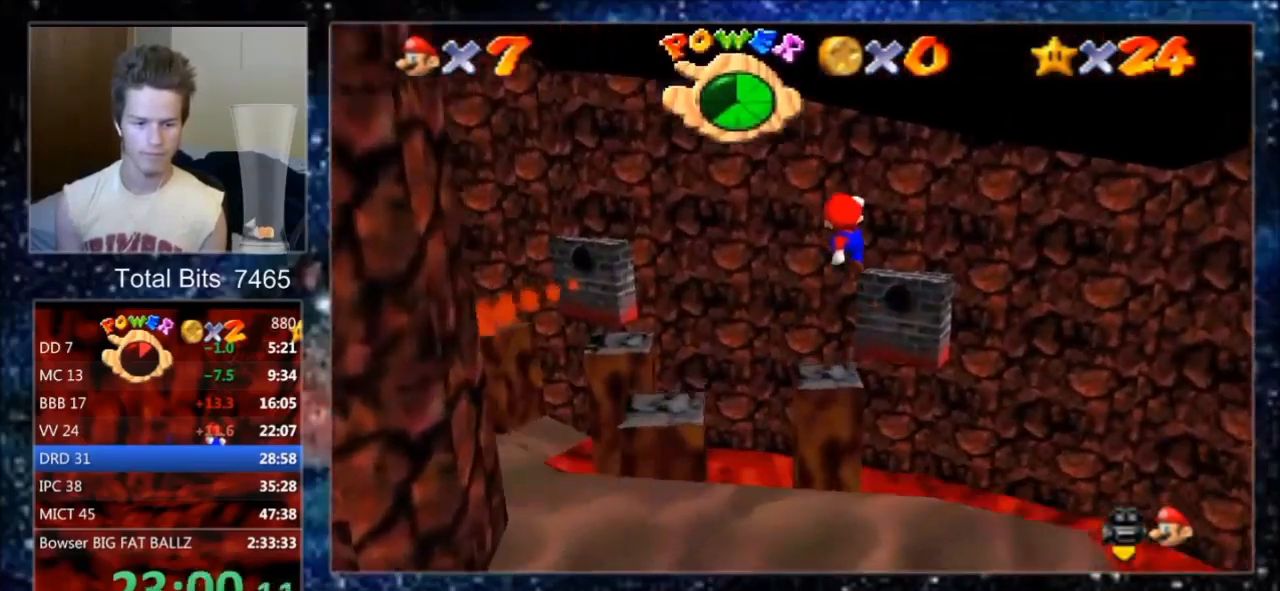
{"buttons": [], "left_stick": "up", "events": [[67, "left_stick", "up"], [433, "A", "down"], [500, "A", "up"]]}
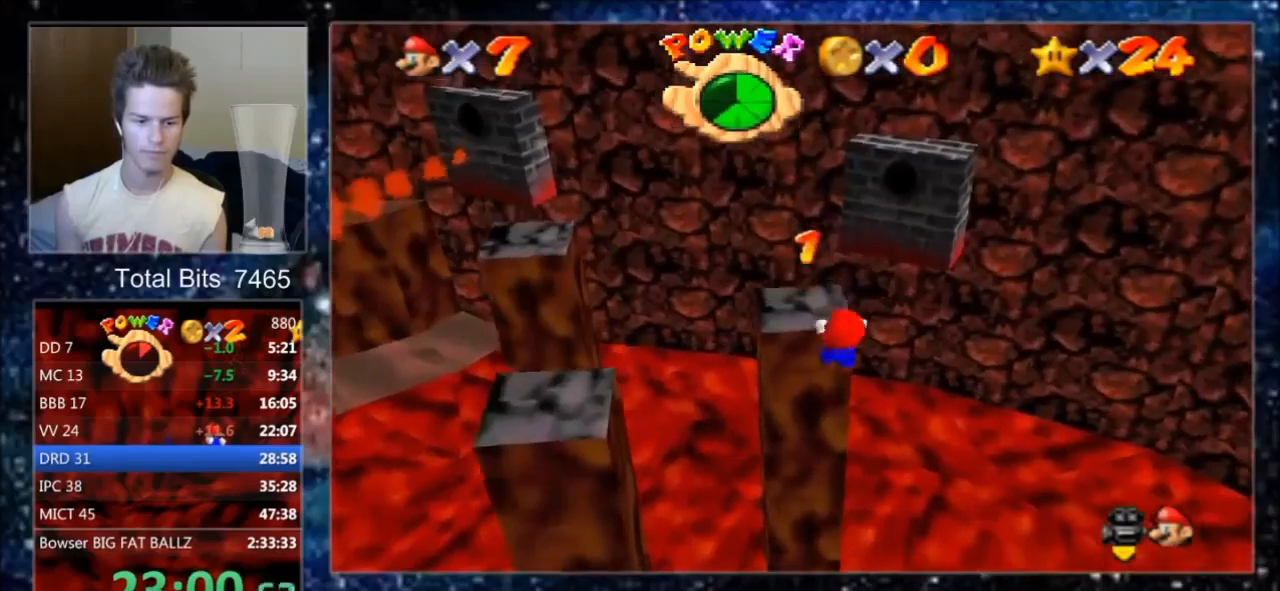
{"buttons": [], "left_stick": "left", "events": [[33, "C_DOWN", "down"], [167, "C_DOWN", "up"], [167, "left_stick", "up-left"], [267, "left_stick", "left"]]}
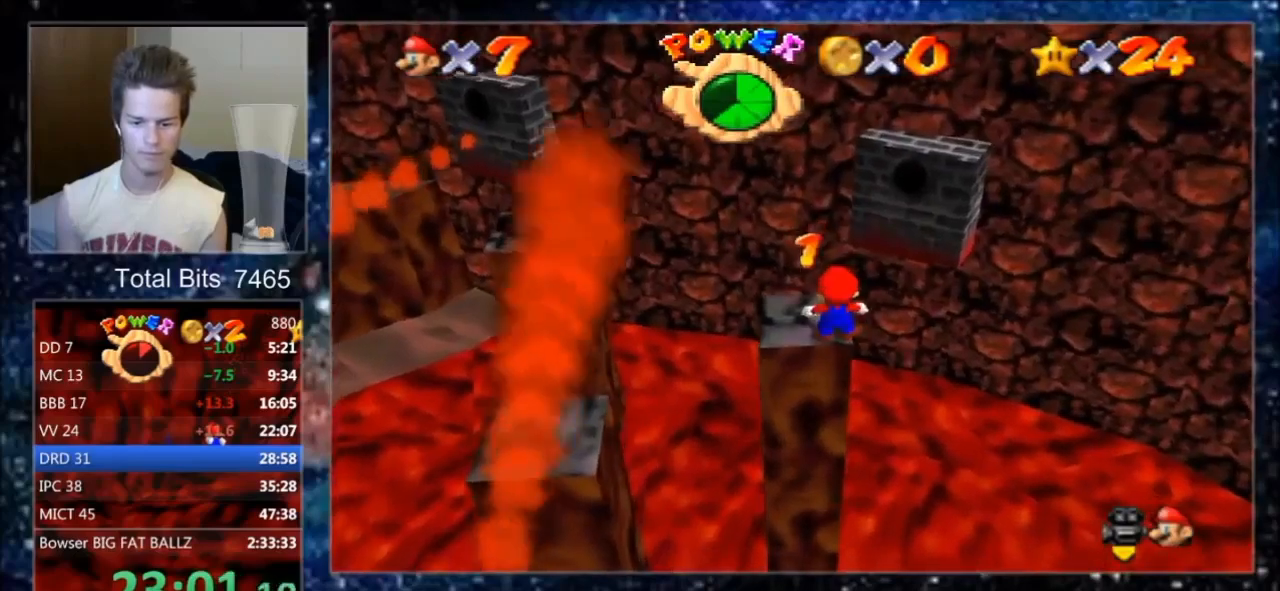
{"buttons": [], "left_stick": "left", "events": [[267, "A", "down"], [333, "A", "up"]]}
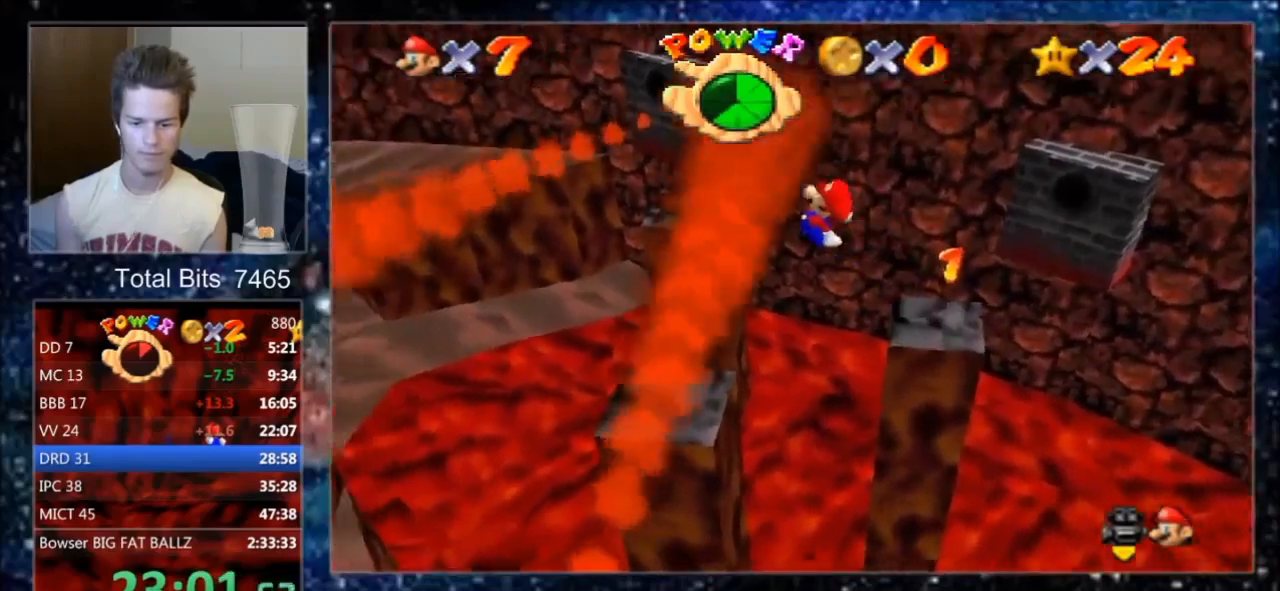
{"buttons": [], "left_stick": "up-left", "events": [[100, "left_stick", "up-left"], [300, "C_DOWN", "down"], [333, "C_DOWN", "up"], [433, "C_DOWN", "down"], [500, "C_DOWN", "up"]]}
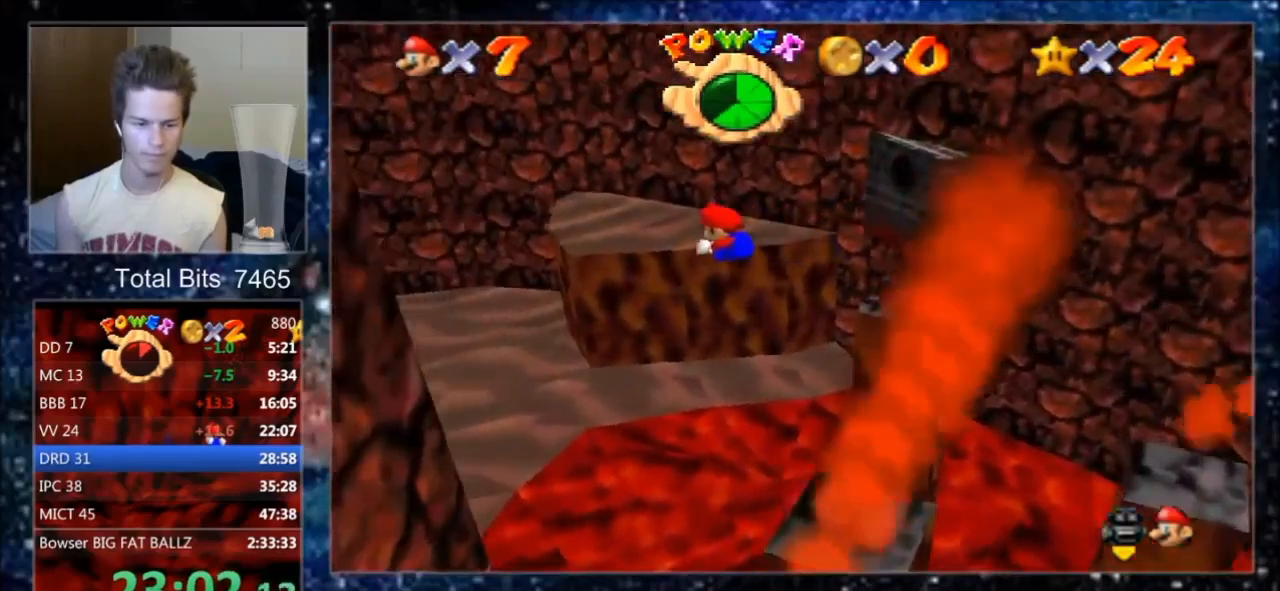
{"buttons": ["C_DOWN"], "left_stick": "up-right", "events": [[100, "C_DOWN", "down"], [167, "left_stick", "center"], [200, "C_DOWN", "up"], [233, "left_stick", "up-right"], [267, "C_DOWN", "down"], [333, "C_DOWN", "up"], [400, "C_DOWN", "down"]]}
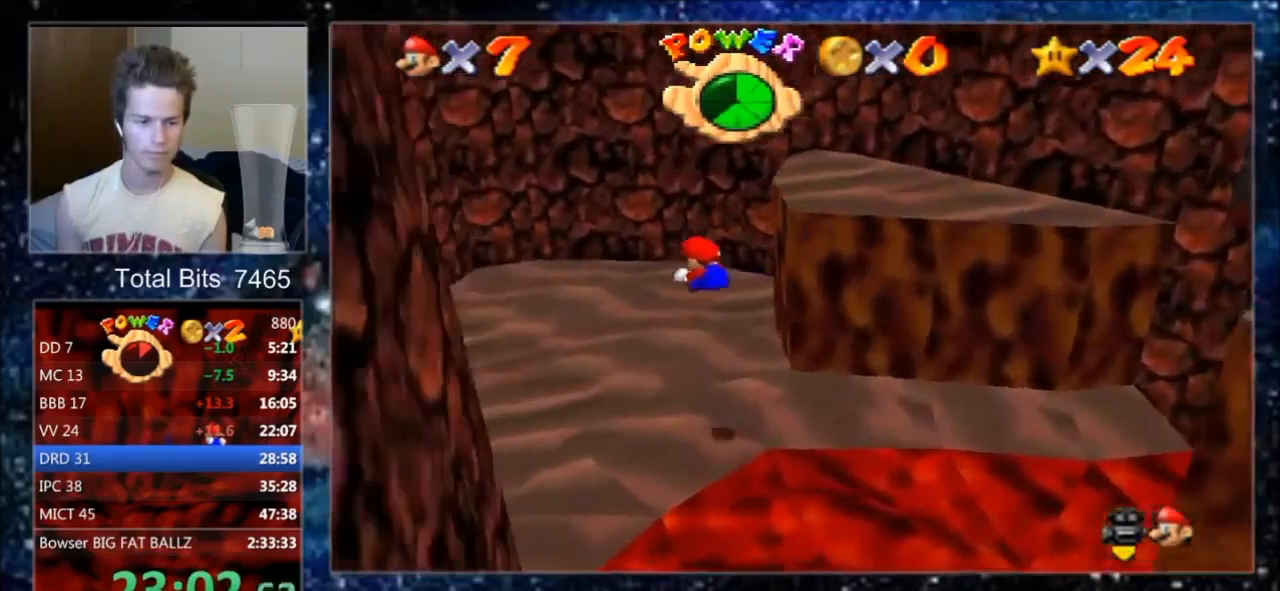
{"buttons": [], "left_stick": "down-right", "events": [[33, "C_DOWN", "up"], [100, "C_DOWN", "down"], [200, "C_DOWN", "up"], [367, "left_stick", "down-right"], [433, "A", "down"], [500, "A", "up"]]}
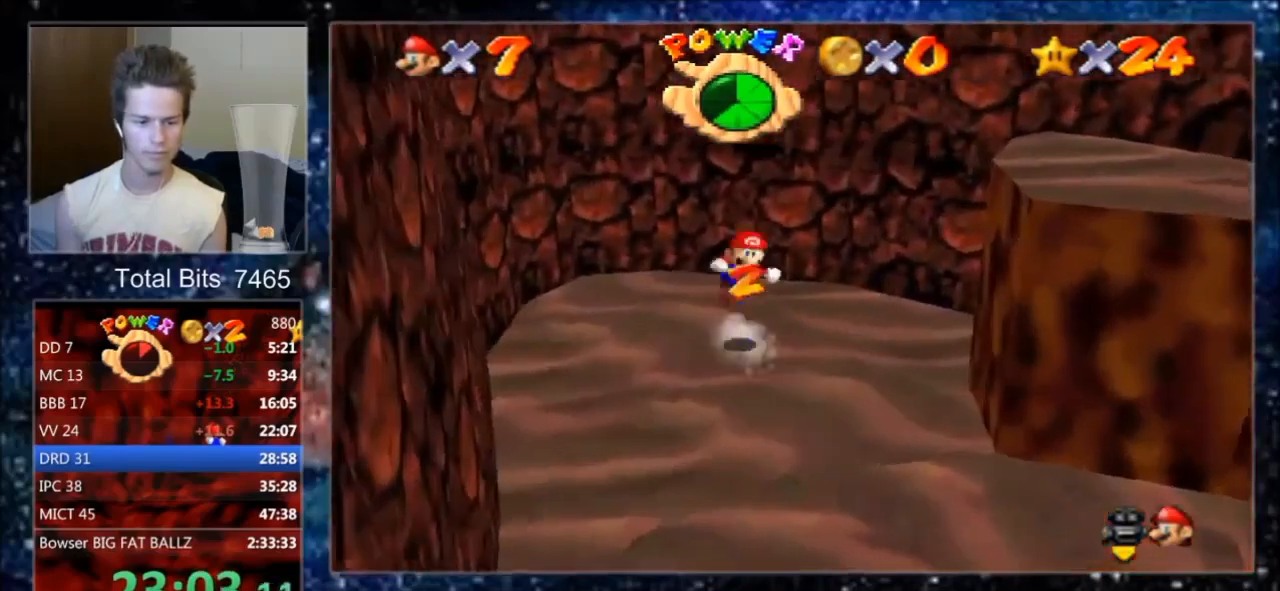
{"buttons": ["C_LEFT"], "left_stick": "up-right", "events": [[67, "left_stick", "right"], [100, "C_UP", "down"], [167, "C_UP", "up"], [200, "C_DOWN", "down"], [267, "C_DOWN", "up"], [400, "left_stick", "up-right"], [500, "C_LEFT", "down"]]}
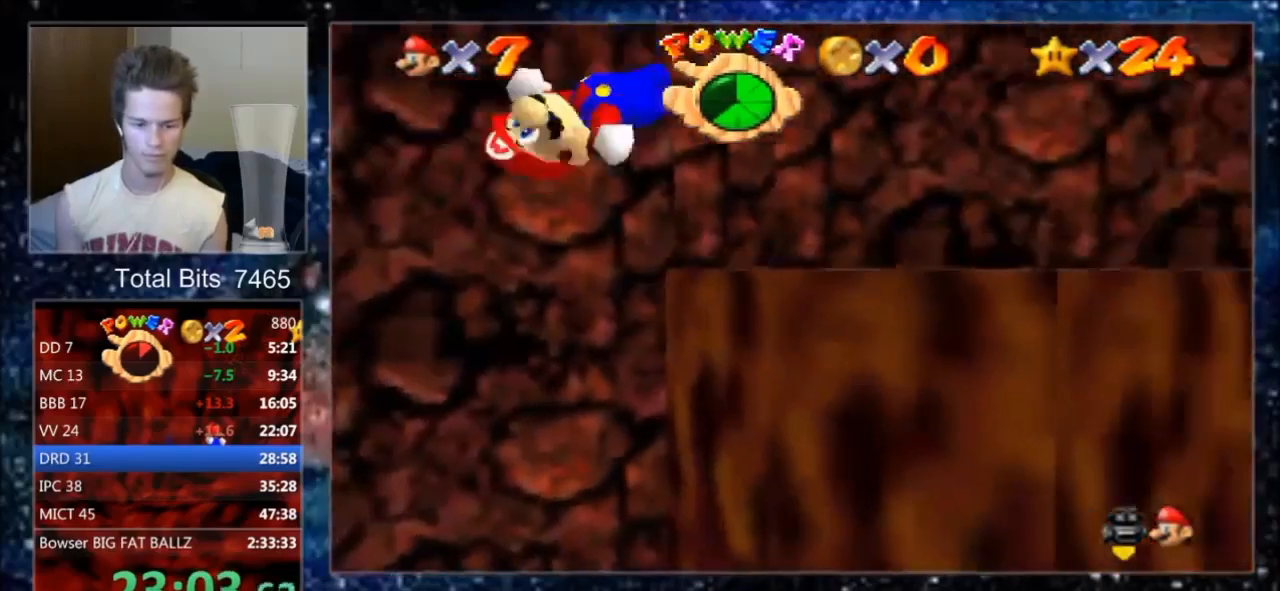
{"buttons": [], "left_stick": "up-right", "events": [[33, "left_stick", "up"], [67, "C_LEFT", "up"], [167, "C_LEFT", "down"], [233, "C_LEFT", "up"], [300, "left_stick", "up-right"], [333, "C_LEFT", "down"], [433, "C_LEFT", "up"]]}
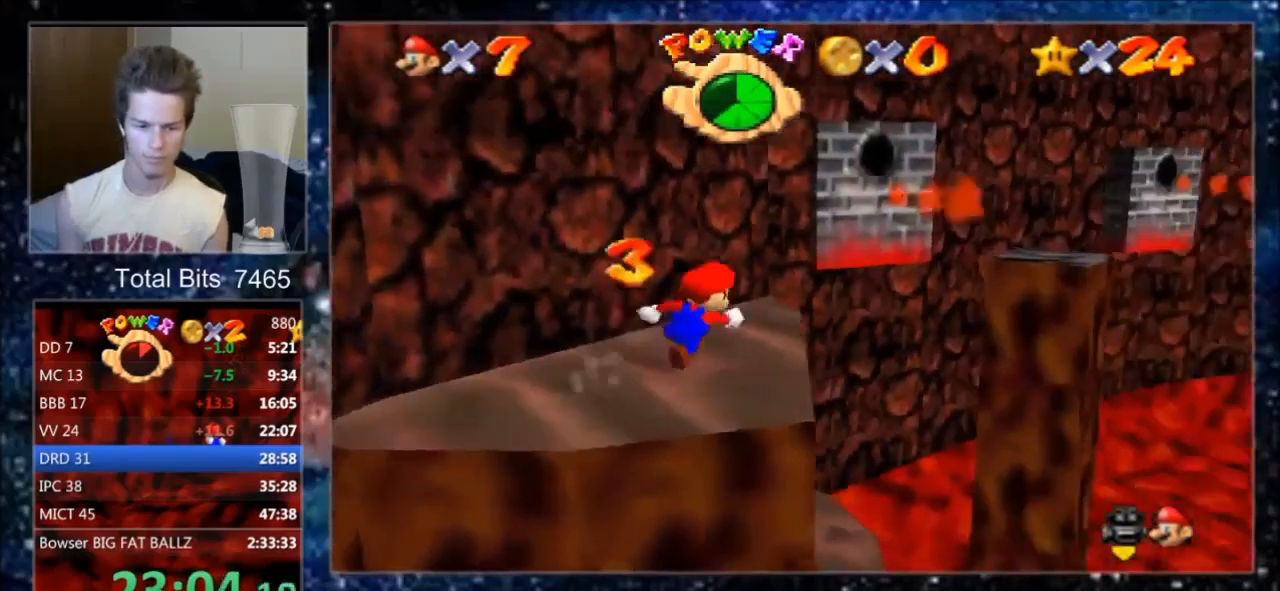
{"buttons": [], "left_stick": "center", "events": [[100, "A", "down"], [400, "A", "up"], [500, "left_stick", "center"]]}